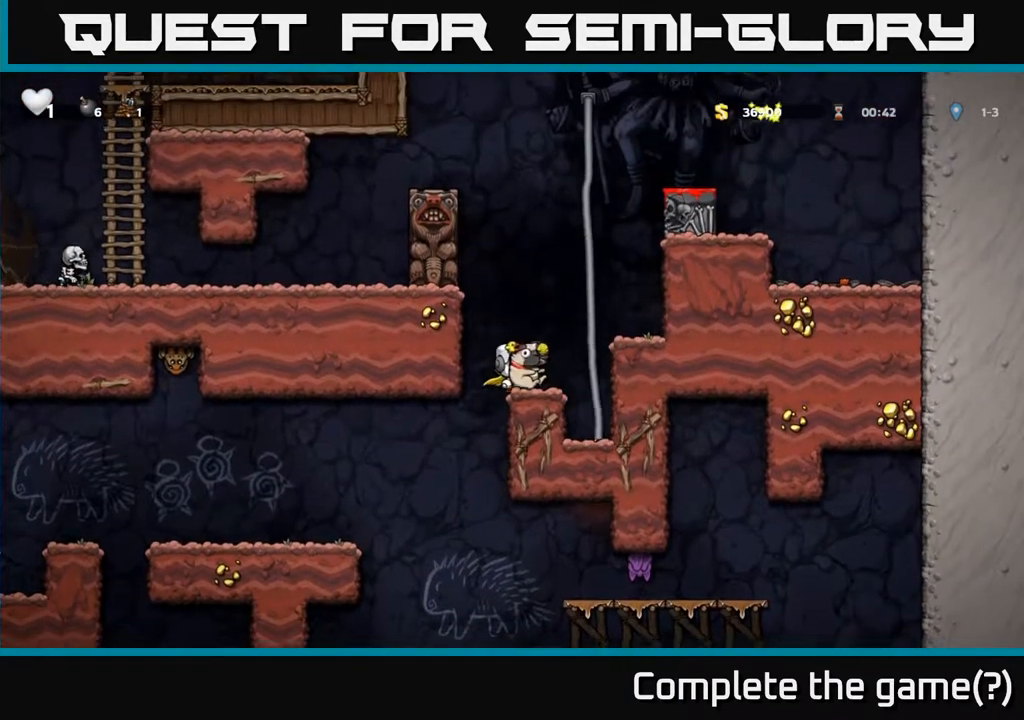
Gameplay with a controller (Xbox layout); each line is a JSON object with the inputs held at the frame after it. "events" lists button and stick changes between this image and that frame as [ms after this image, input, new state], when the widget could be followed in between.
{"buttons": ["DPAD_UP"], "left_stick": "center", "right_stick": "center", "events": [[50, "DPAD_UP", "down"], [67, "DPAD_RIGHT", "up"], [150, "A", "up"]]}
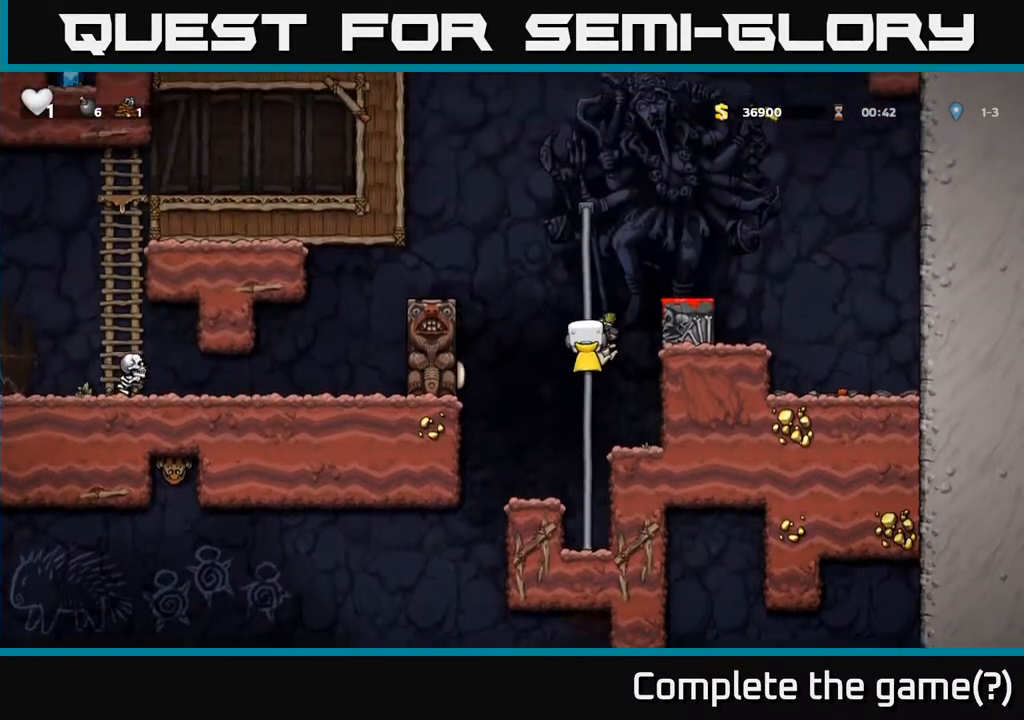
{"buttons": [], "left_stick": "center", "right_stick": "center", "events": [[100, "A", "down"], [117, "DPAD_RIGHT", "down"], [117, "DPAD_UP", "up"], [267, "A", "up"], [283, "DPAD_RIGHT", "up"]]}
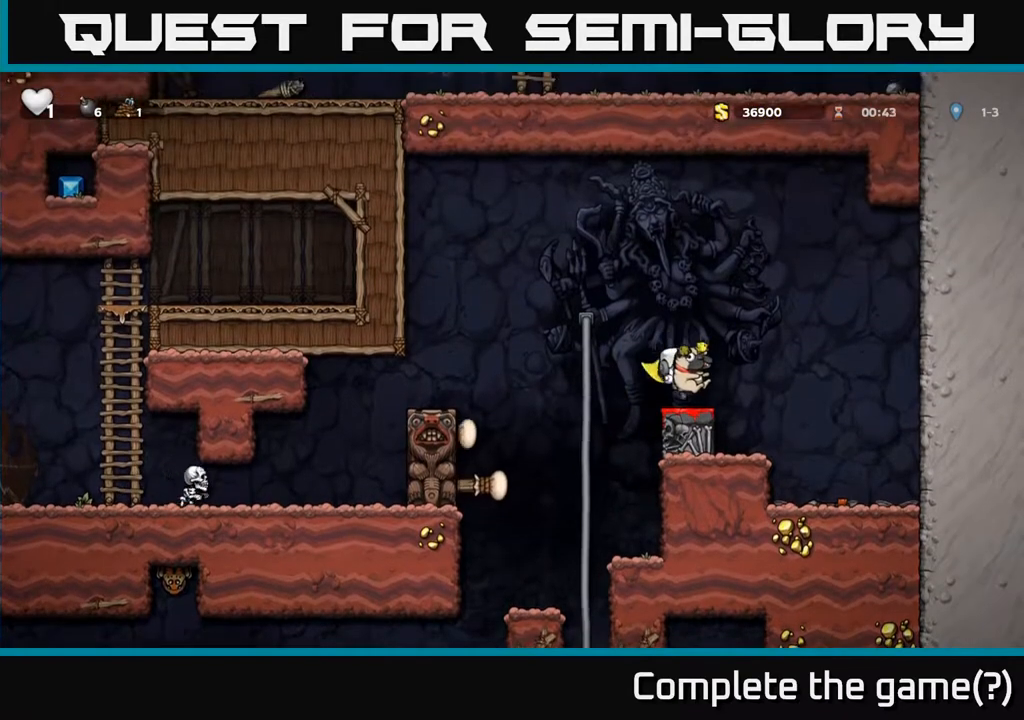
{"buttons": [], "left_stick": "center", "right_stick": "center", "events": [[367, "DPAD_LEFT", "down"], [450, "DPAD_LEFT", "up"]]}
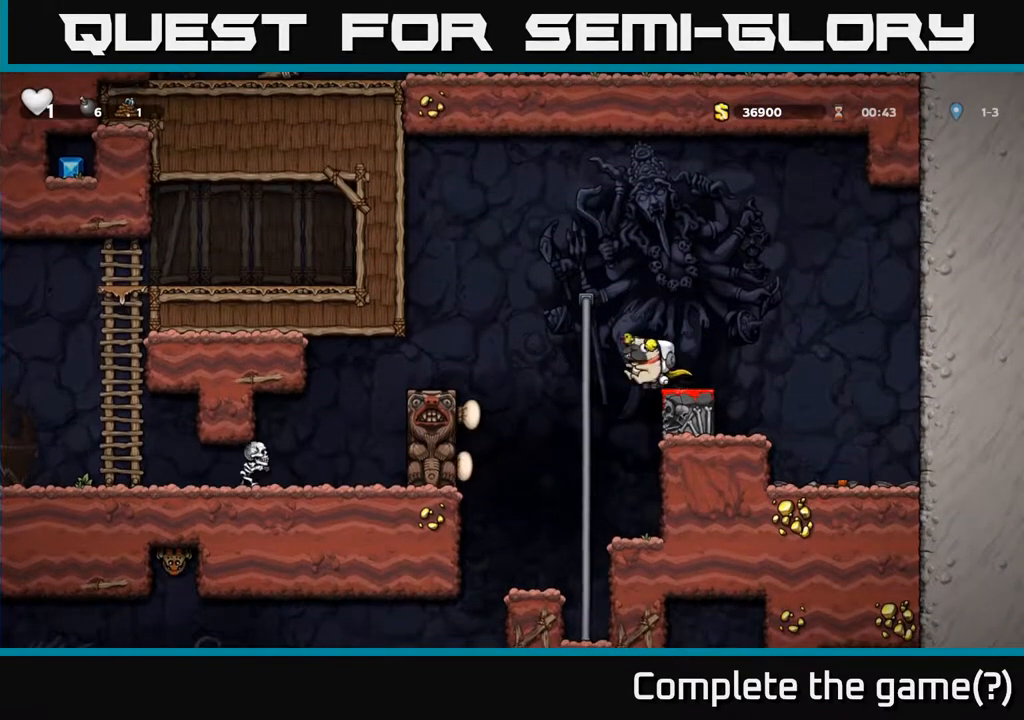
{"buttons": [], "left_stick": "center", "right_stick": "center", "events": [[217, "DPAD_RIGHT", "down"], [250, "DPAD_RIGHT", "up"]]}
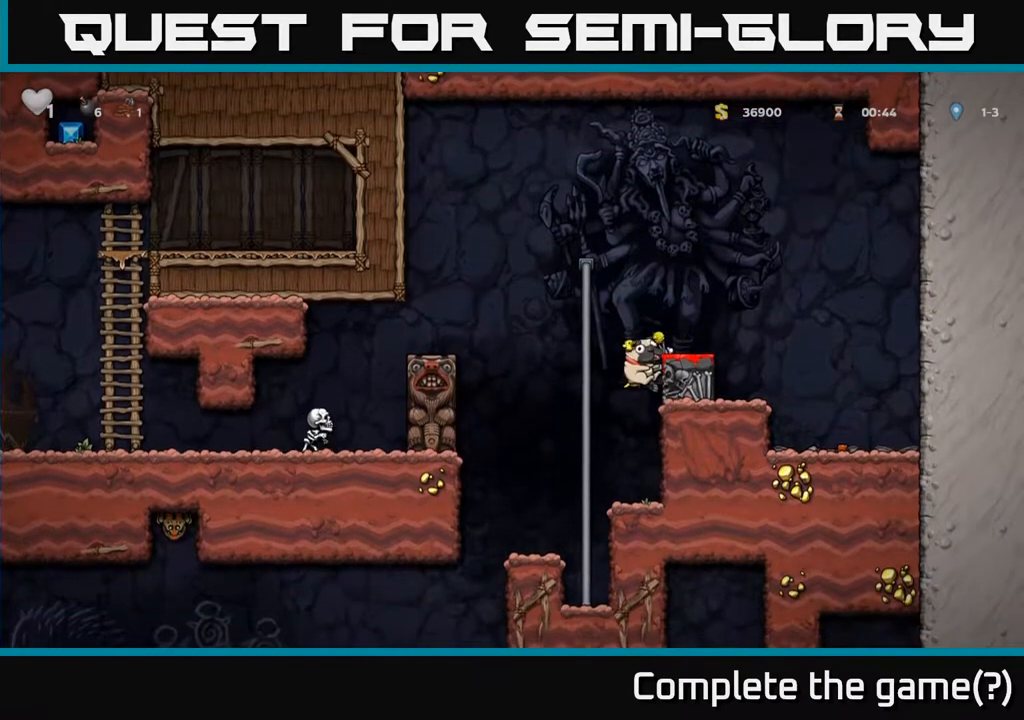
{"buttons": [], "left_stick": "center", "right_stick": "center", "events": [[183, "A", "down"], [317, "A", "up"], [400, "DPAD_RIGHT", "down"], [450, "DPAD_RIGHT", "up"]]}
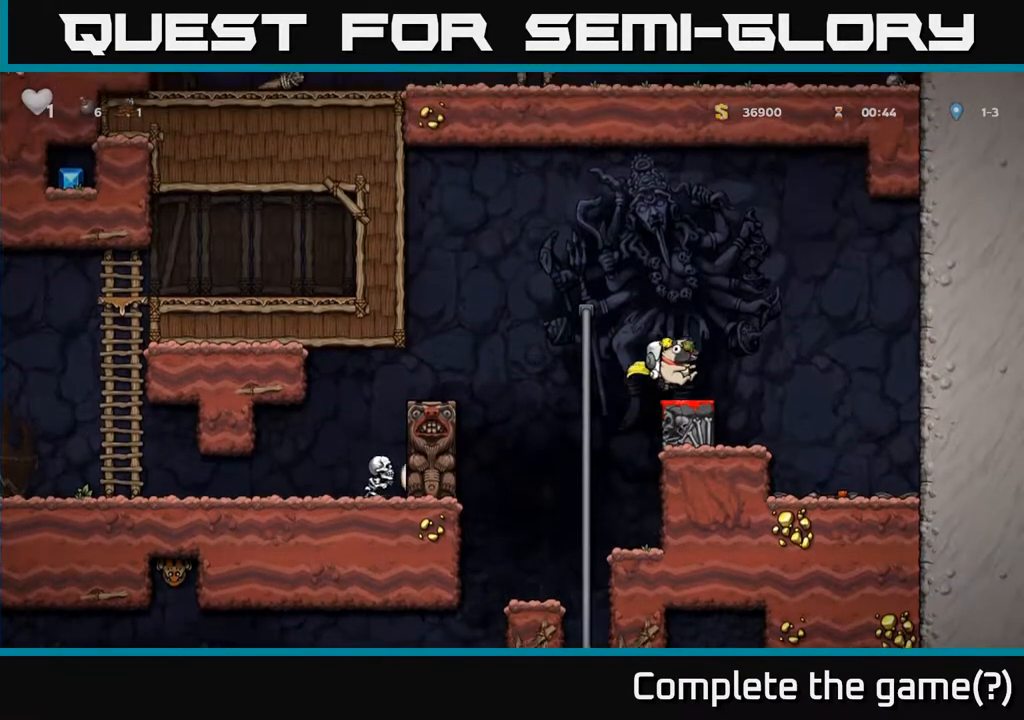
{"buttons": [], "left_stick": "center", "right_stick": "center", "events": [[400, "DPAD_LEFT", "down"], [450, "DPAD_LEFT", "up"]]}
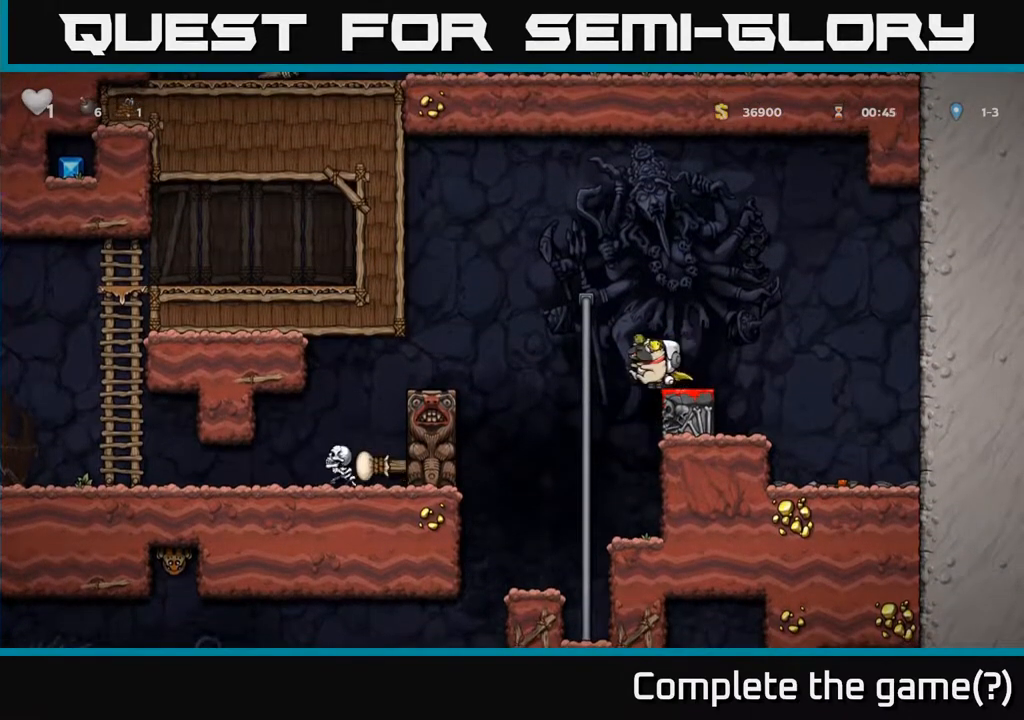
{"buttons": ["DPAD_DOWN"], "left_stick": "center", "right_stick": "center", "events": [[150, "DPAD_RIGHT", "down"], [183, "DPAD_RIGHT", "up"], [467, "DPAD_DOWN", "down"]]}
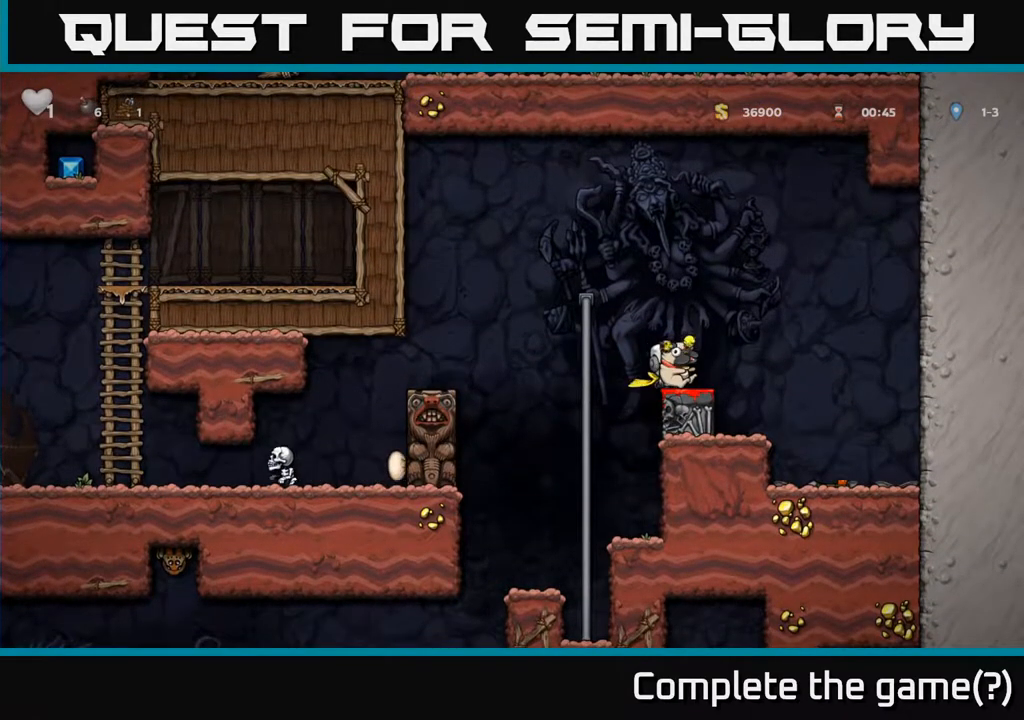
{"buttons": [], "left_stick": "center", "right_stick": "center", "events": [[83, "X", "down"], [117, "DPAD_DOWN", "up"], [167, "X", "up"]]}
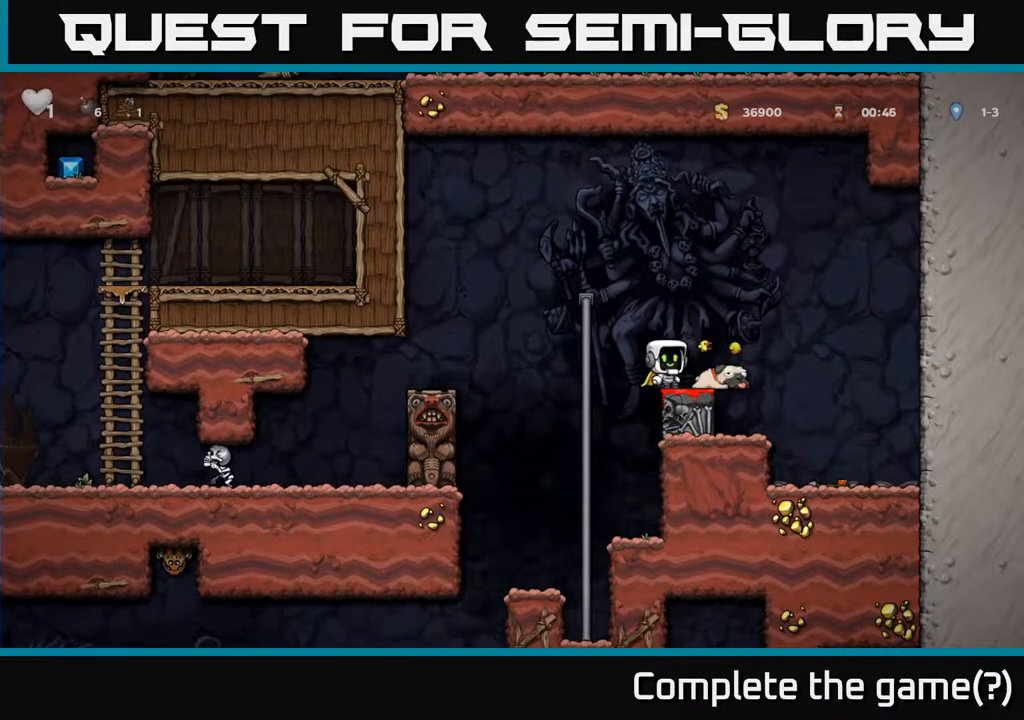
{"buttons": [], "left_stick": "center", "right_stick": "center", "events": []}
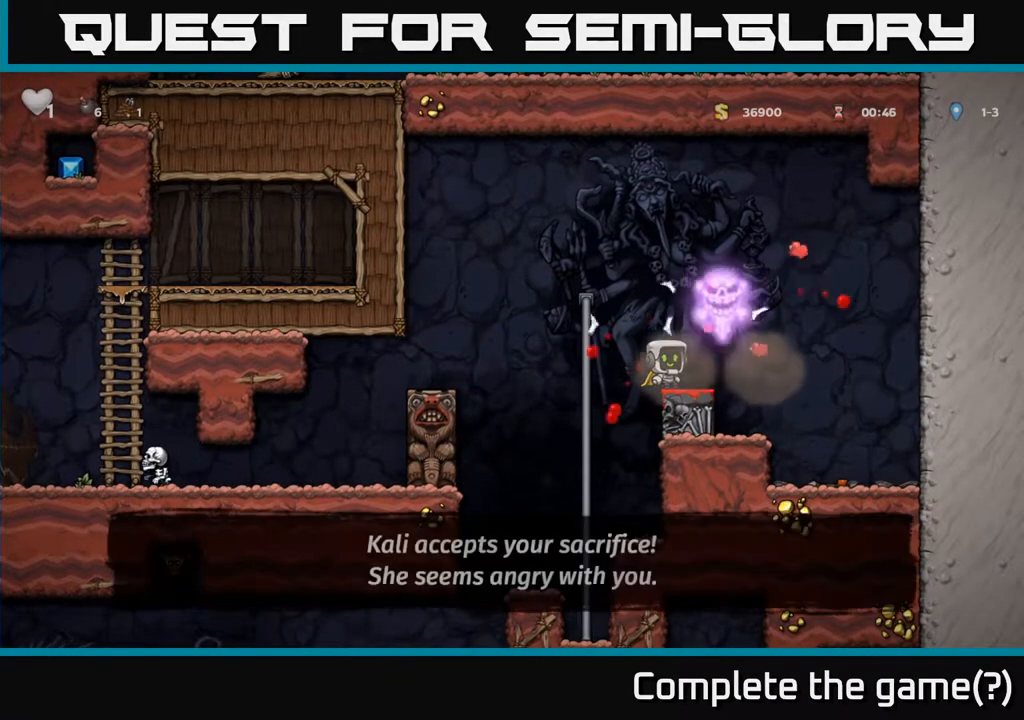
{"buttons": ["DPAD_RIGHT"], "left_stick": "center", "right_stick": "center", "events": [[233, "DPAD_RIGHT", "down"]]}
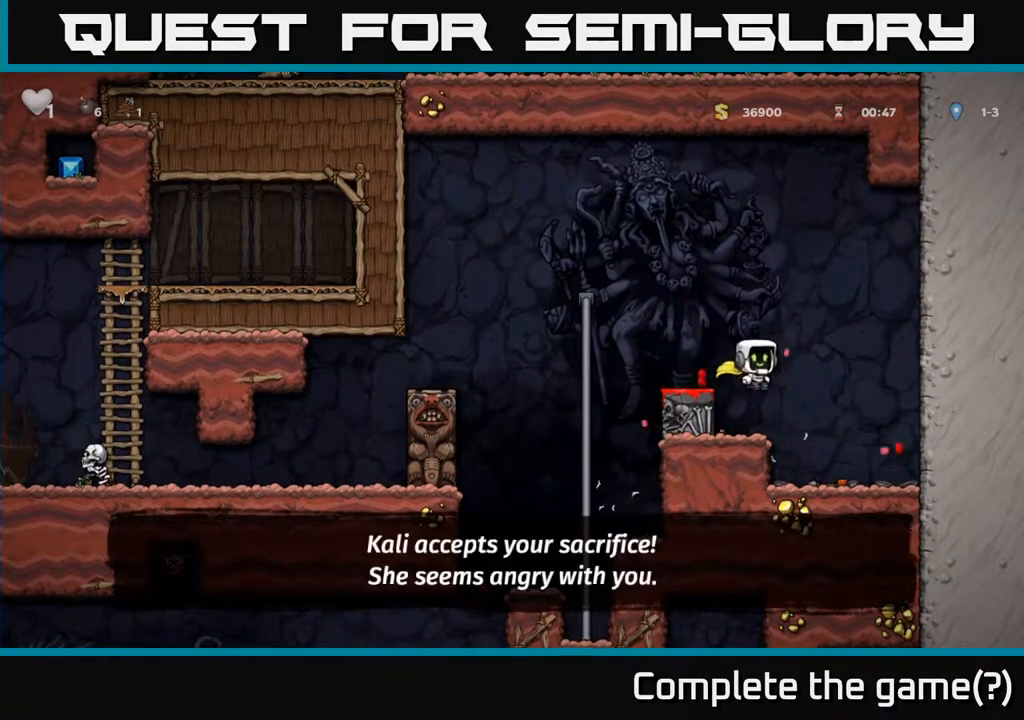
{"buttons": ["A", "DPAD_LEFT"], "left_stick": "center", "right_stick": "center", "events": [[117, "DPAD_RIGHT", "up"], [367, "DPAD_LEFT", "down"], [483, "A", "down"]]}
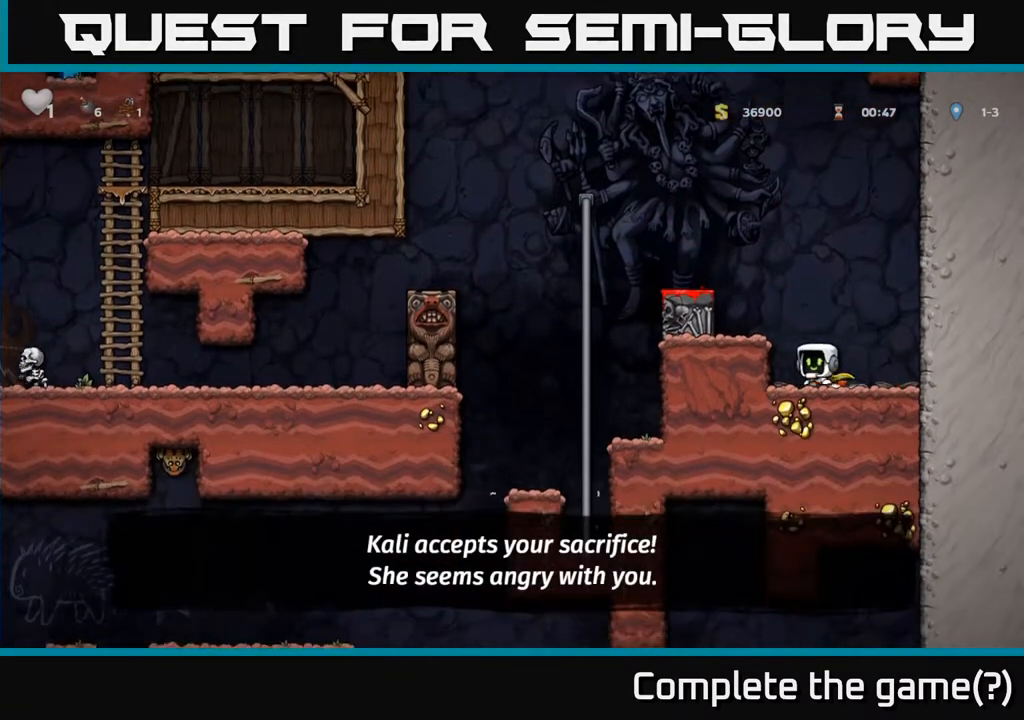
{"buttons": ["A"], "left_stick": "center", "right_stick": "center", "events": [[167, "A", "up"], [233, "DPAD_LEFT", "up"], [483, "A", "down"]]}
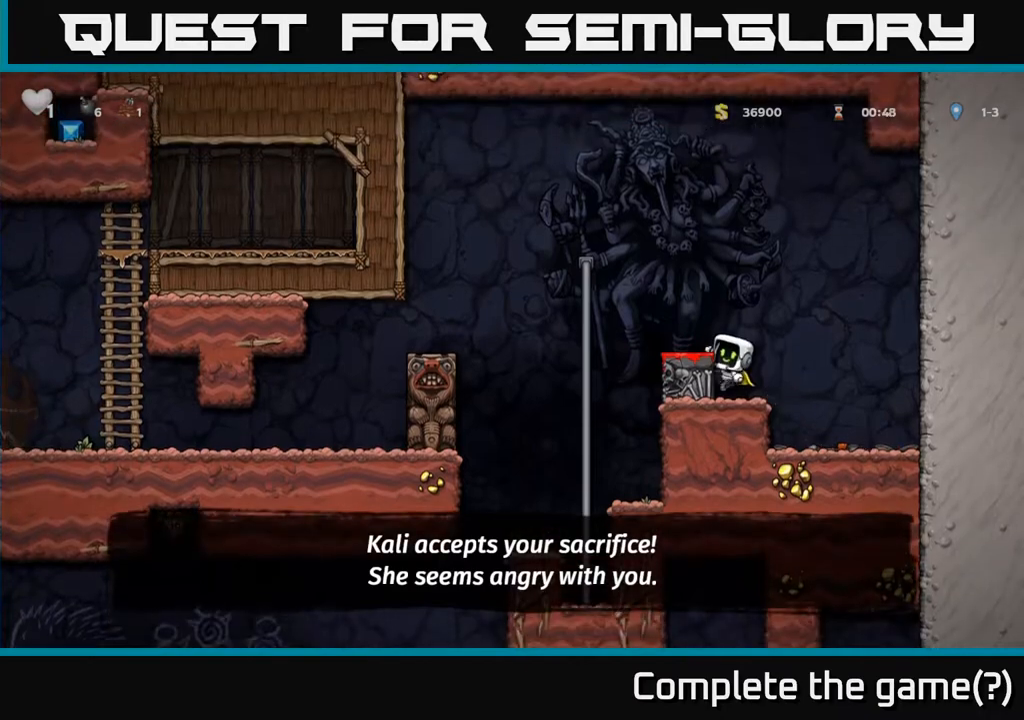
{"buttons": ["A", "DPAD_LEFT"], "left_stick": "center", "right_stick": "center", "events": [[50, "DPAD_LEFT", "down"], [133, "DPAD_LEFT", "up"], [150, "A", "up"], [400, "DPAD_LEFT", "down"], [483, "A", "down"]]}
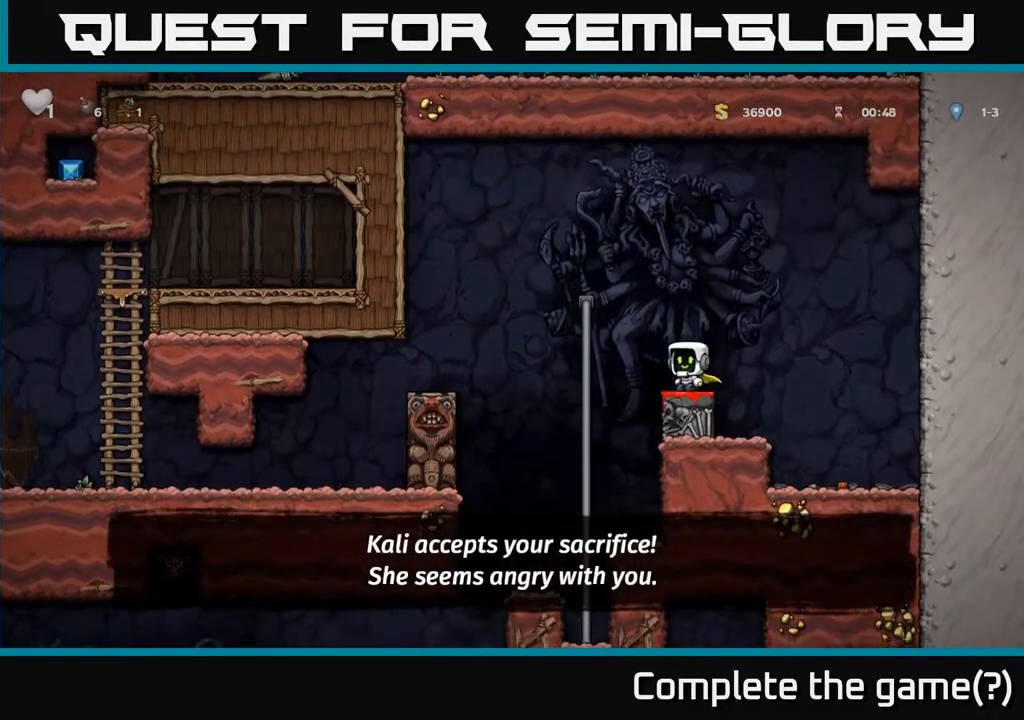
{"buttons": ["DPAD_LEFT"], "left_stick": "center", "right_stick": "center", "events": [[283, "A", "up"]]}
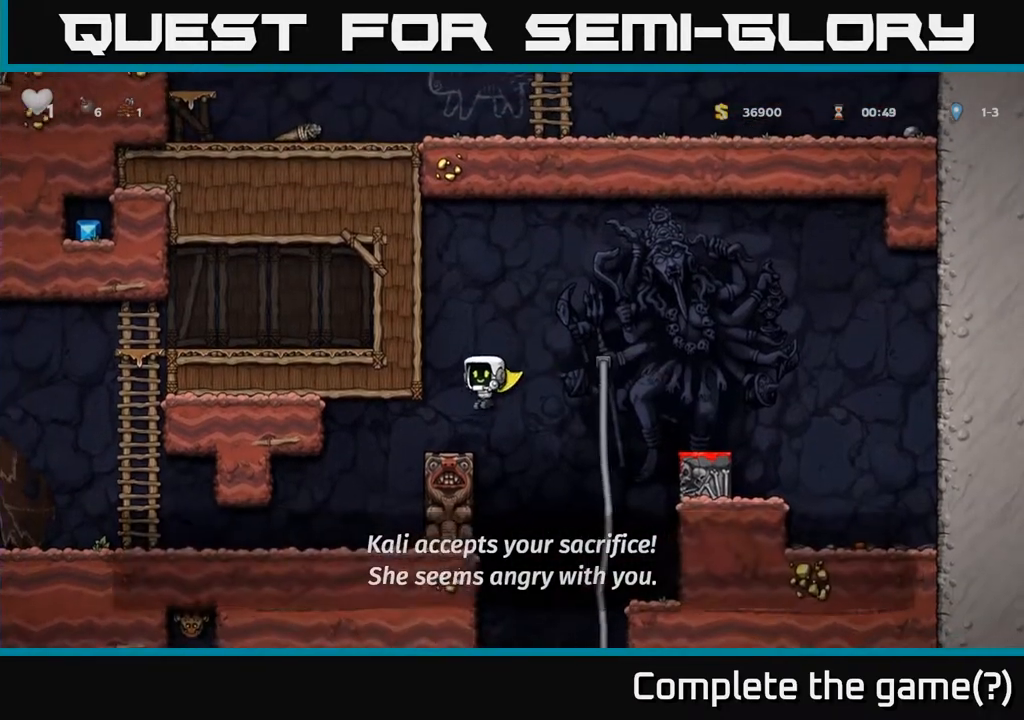
{"buttons": ["DPAD_LEFT"], "left_stick": "center", "right_stick": "center", "events": []}
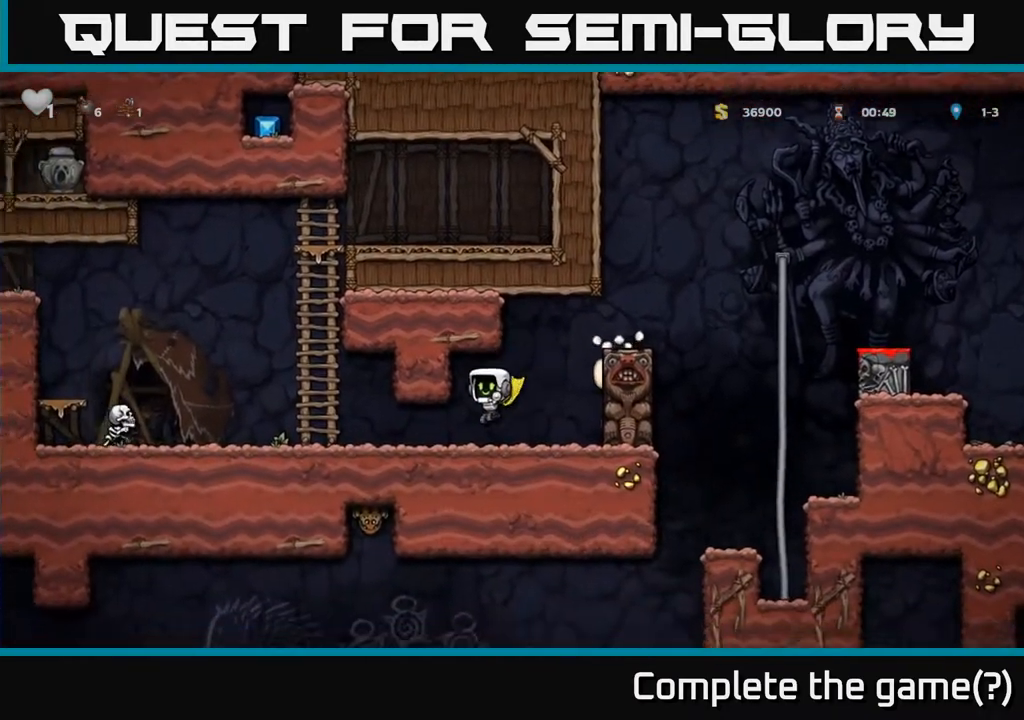
{"buttons": ["DPAD_LEFT"], "left_stick": "center", "right_stick": "center", "events": [[317, "X", "down"], [500, "X", "up"]]}
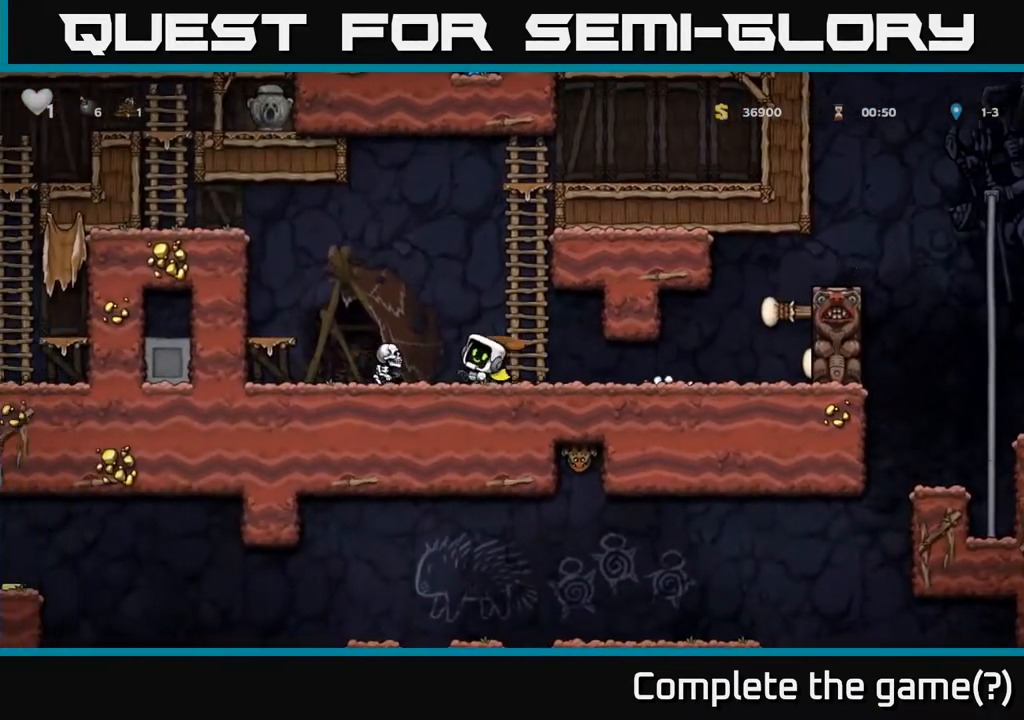
{"buttons": ["A", "DPAD_LEFT"], "left_stick": "center", "right_stick": "center", "events": [[33, "DPAD_LEFT", "up"], [67, "DPAD_RIGHT", "down"], [217, "DPAD_RIGHT", "up"], [267, "DPAD_LEFT", "down"], [467, "A", "down"]]}
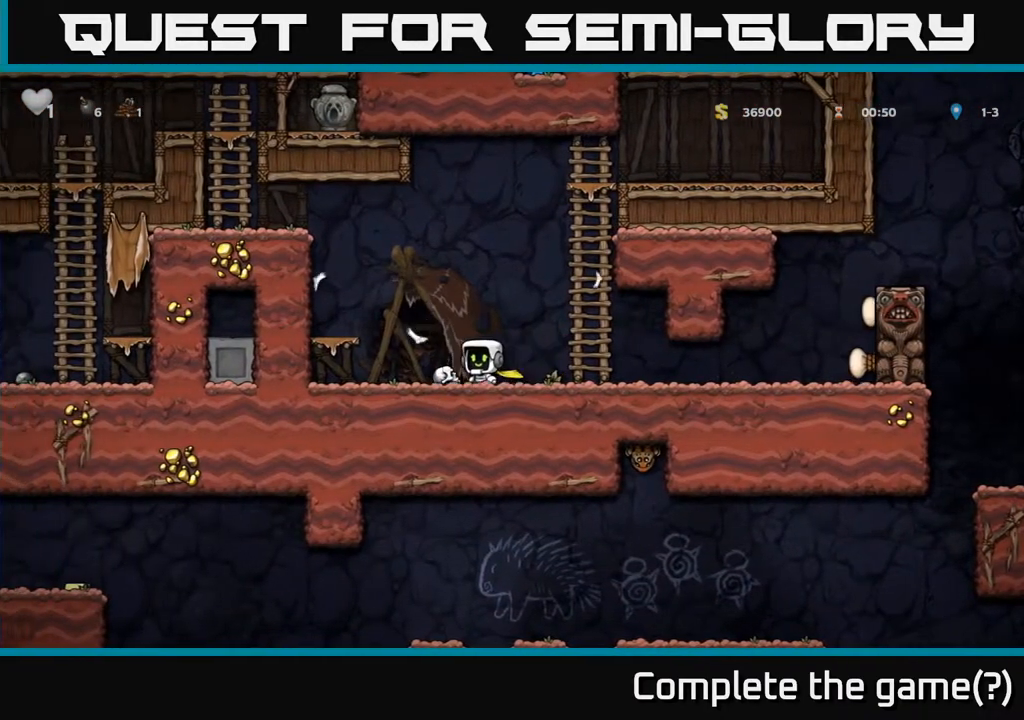
{"buttons": ["A", "DPAD_LEFT"], "left_stick": "center", "right_stick": "center", "events": [[167, "A", "up"], [417, "A", "down"]]}
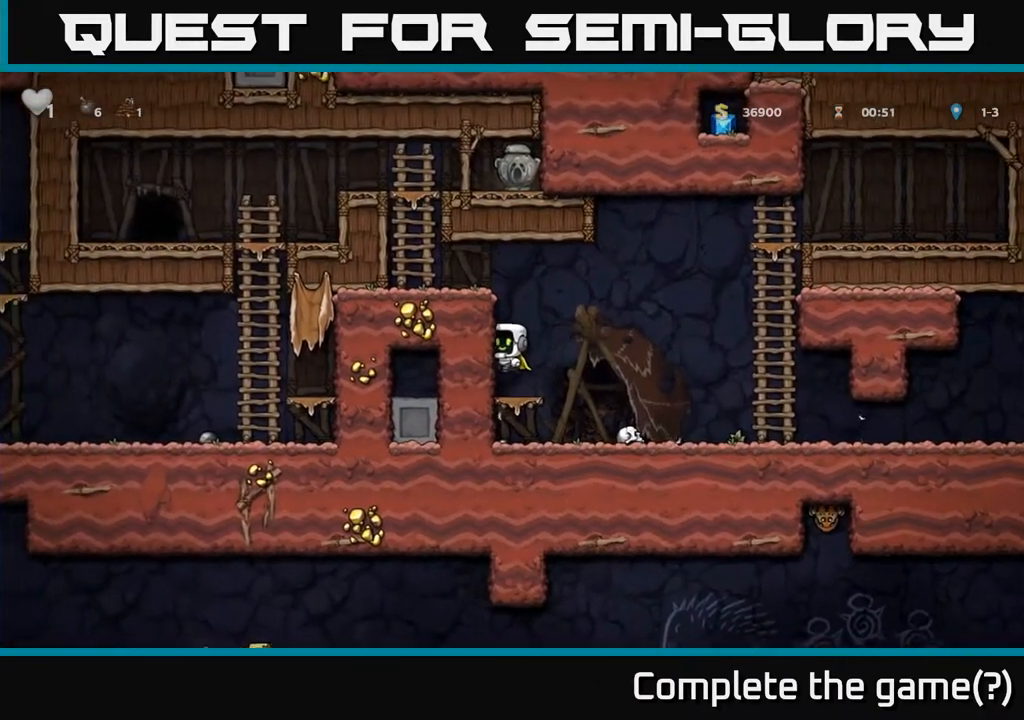
{"buttons": ["DPAD_LEFT"], "left_stick": "center", "right_stick": "center", "events": [[83, "A", "up"], [250, "A", "down"], [417, "A", "up"]]}
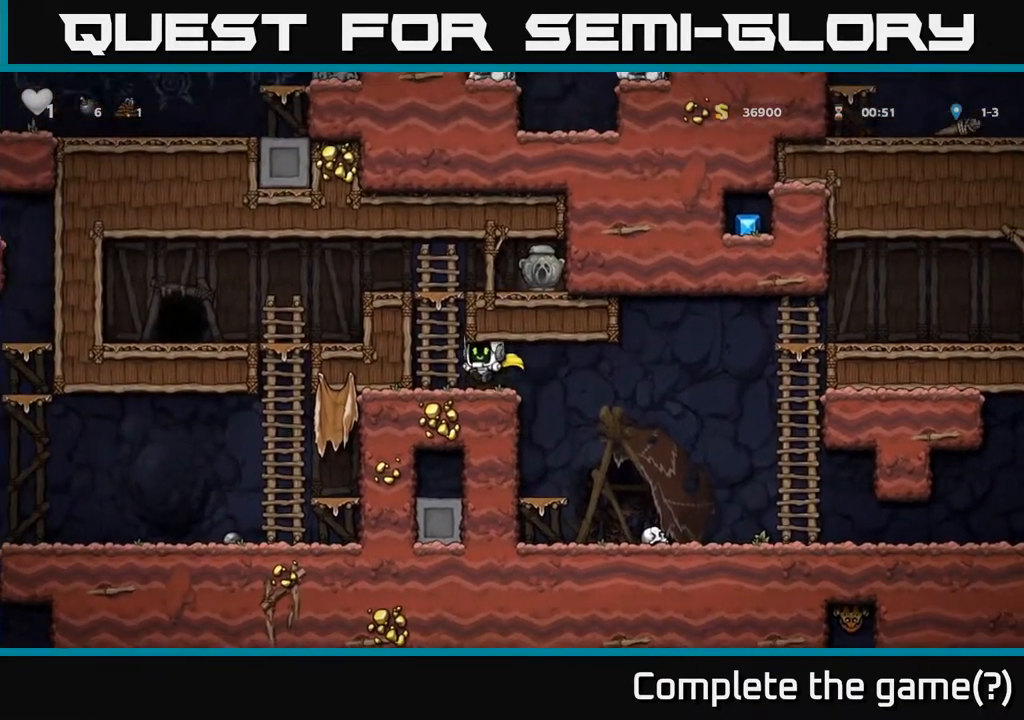
{"buttons": ["DPAD_RIGHT"], "left_stick": "center", "right_stick": "center", "events": [[67, "DPAD_UP", "down"], [83, "DPAD_LEFT", "up"], [367, "A", "down"], [417, "DPAD_RIGHT", "down"], [417, "DPAD_UP", "up"], [500, "A", "up"]]}
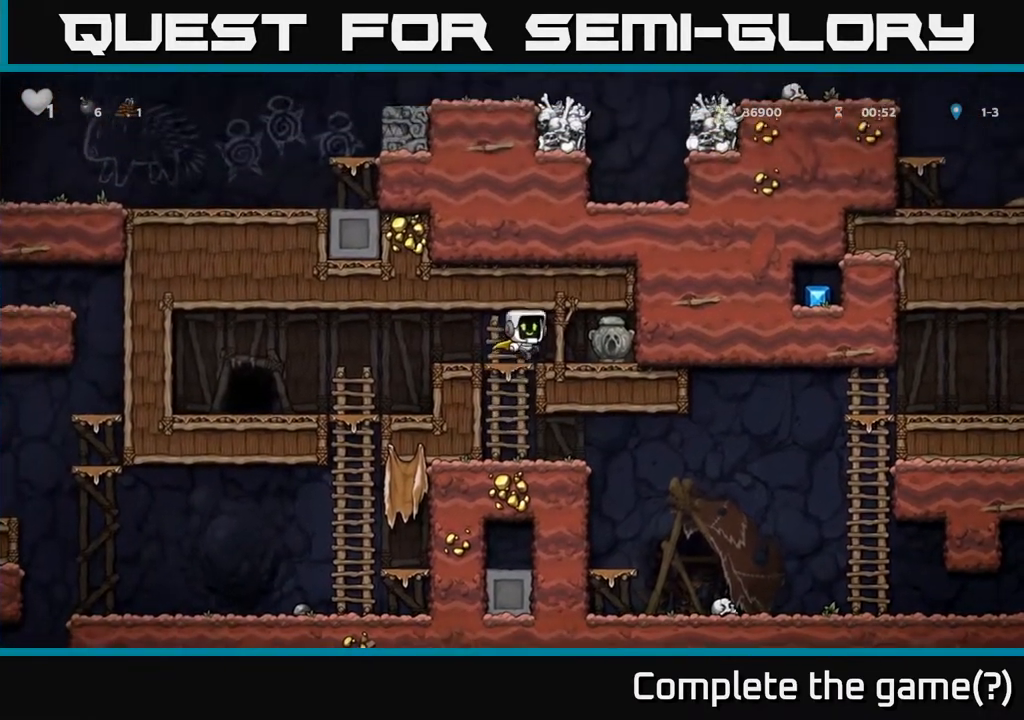
{"buttons": ["X", "DPAD_DOWN"], "left_stick": "center", "right_stick": "center", "events": [[50, "DPAD_RIGHT", "up"], [217, "DPAD_RIGHT", "down"], [350, "DPAD_DOWN", "down"], [367, "DPAD_RIGHT", "up"], [450, "X", "down"]]}
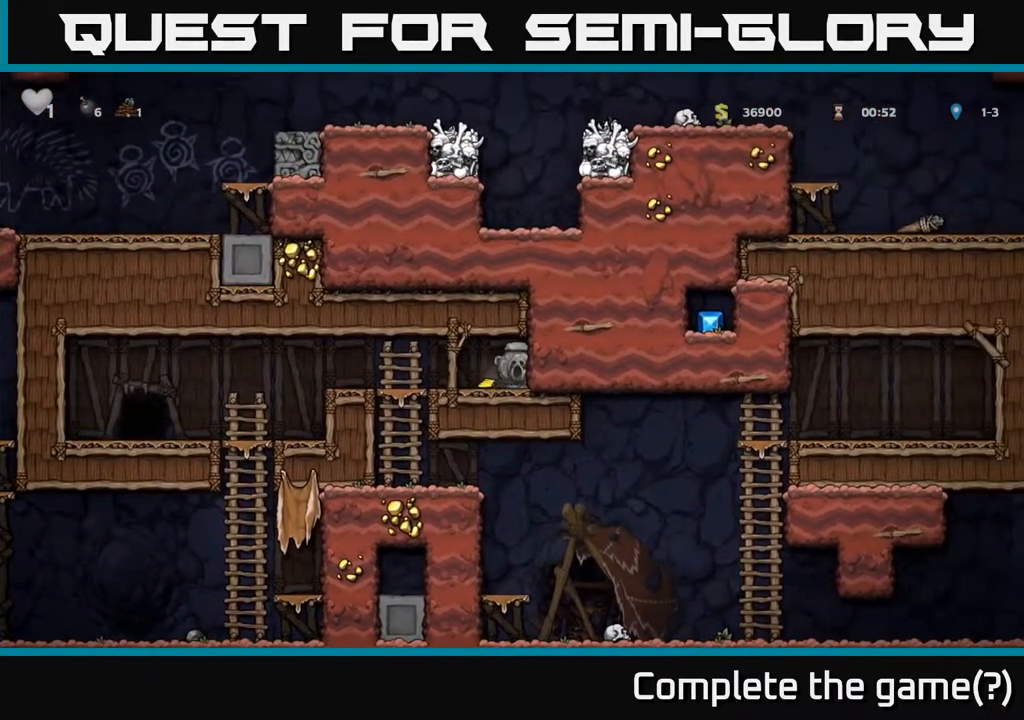
{"buttons": ["DPAD_LEFT"], "left_stick": "center", "right_stick": "center", "events": [[67, "DPAD_DOWN", "up"], [100, "DPAD_LEFT", "down"], [100, "X", "up"]]}
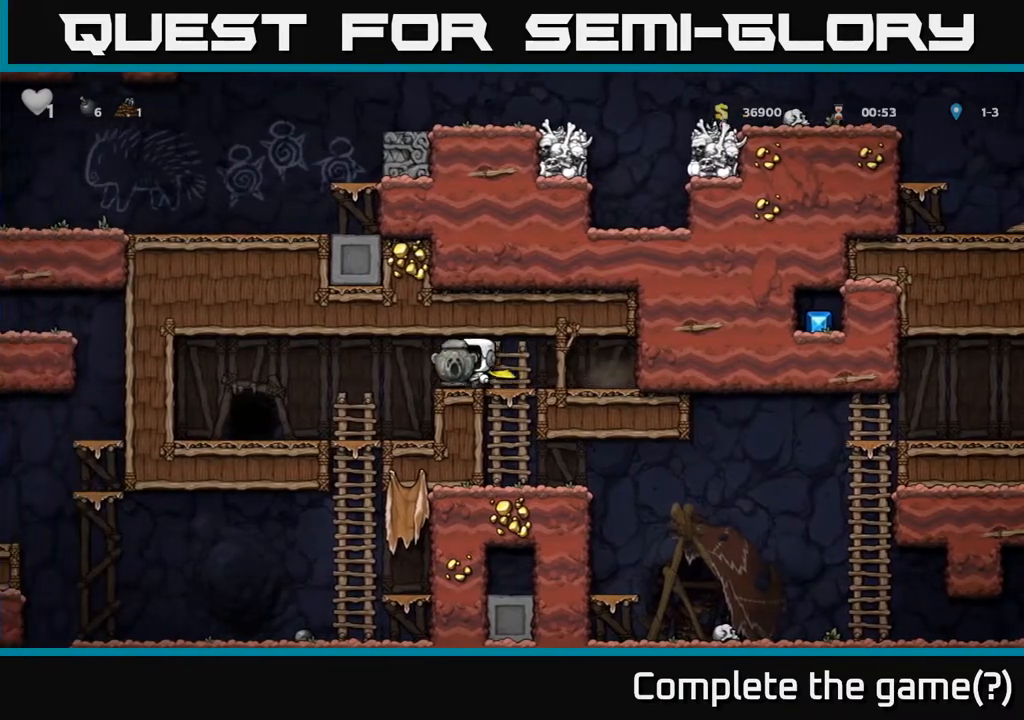
{"buttons": ["DPAD_DOWN"], "left_stick": "center", "right_stick": "center", "events": [[117, "DPAD_LEFT", "up"], [483, "DPAD_DOWN", "down"]]}
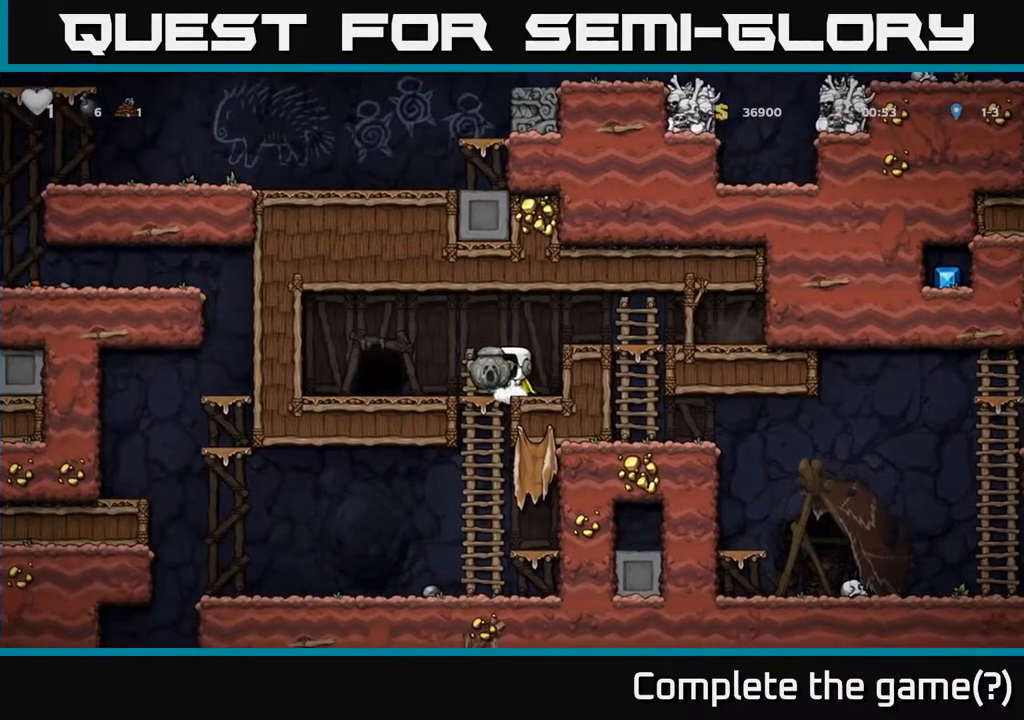
{"buttons": ["DPAD_DOWN", "DPAD_RIGHT"], "left_stick": "center", "right_stick": "center", "events": [[133, "A", "down"], [217, "A", "up"], [283, "DPAD_DOWN", "up"], [317, "DPAD_LEFT", "down"], [433, "DPAD_DOWN", "down"], [433, "DPAD_LEFT", "up"], [483, "DPAD_RIGHT", "down"]]}
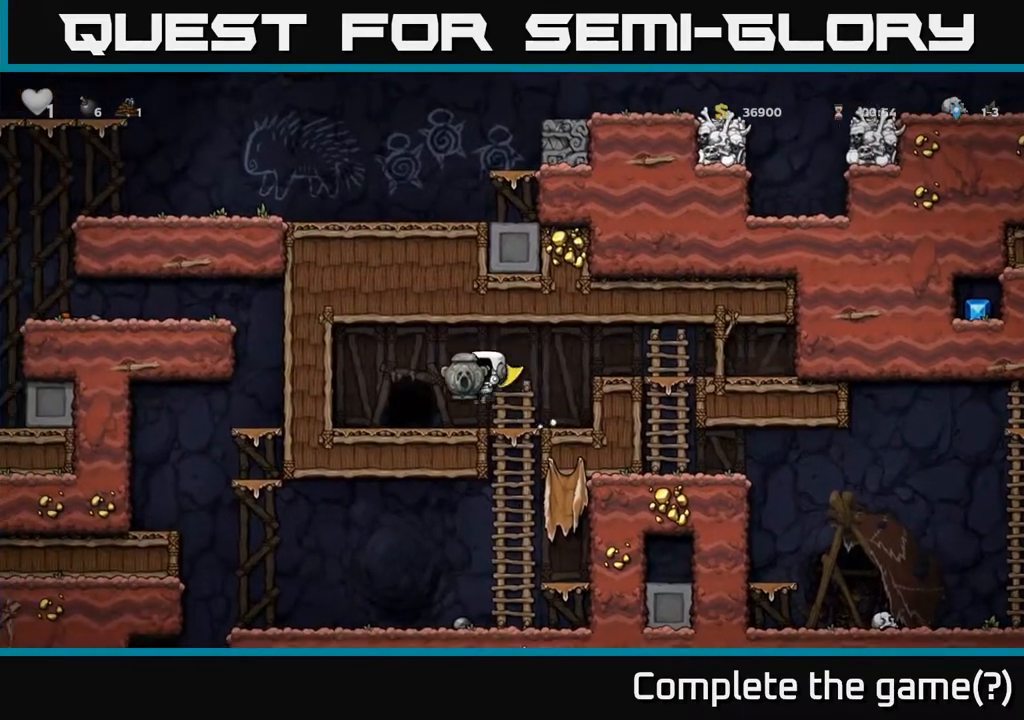
{"buttons": ["A", "DPAD_DOWN"], "left_stick": "center", "right_stick": "center", "events": [[117, "DPAD_RIGHT", "up"], [217, "DPAD_RIGHT", "down"], [317, "DPAD_RIGHT", "up"], [417, "A", "down"]]}
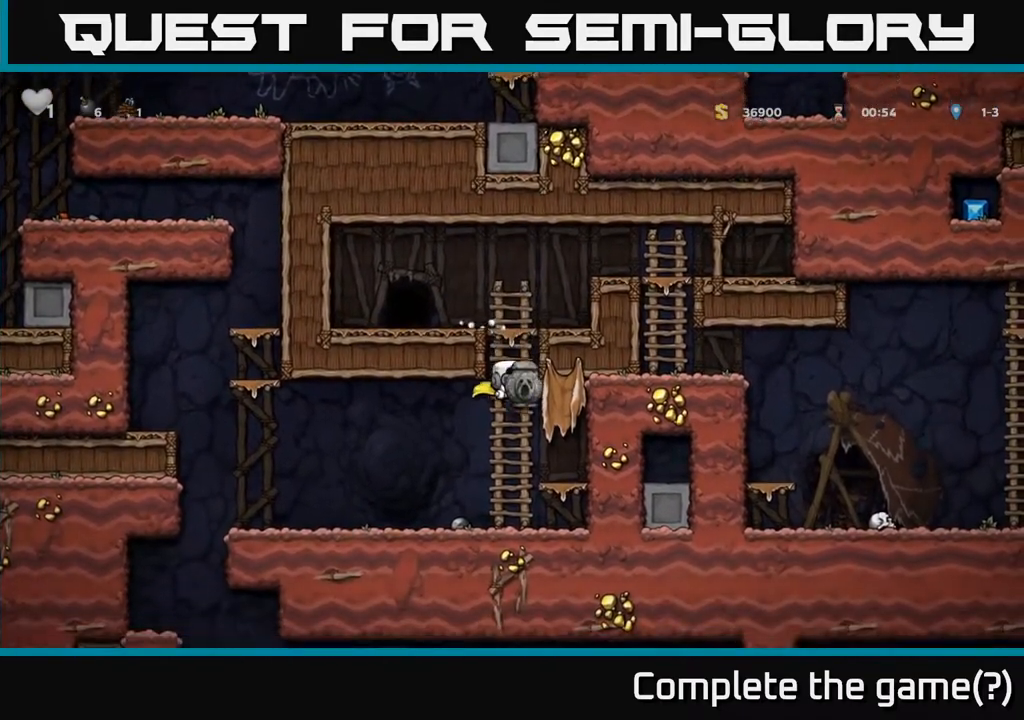
{"buttons": ["DPAD_LEFT"], "left_stick": "center", "right_stick": "center", "events": [[50, "A", "up"], [133, "DPAD_DOWN", "up"], [267, "DPAD_LEFT", "down"]]}
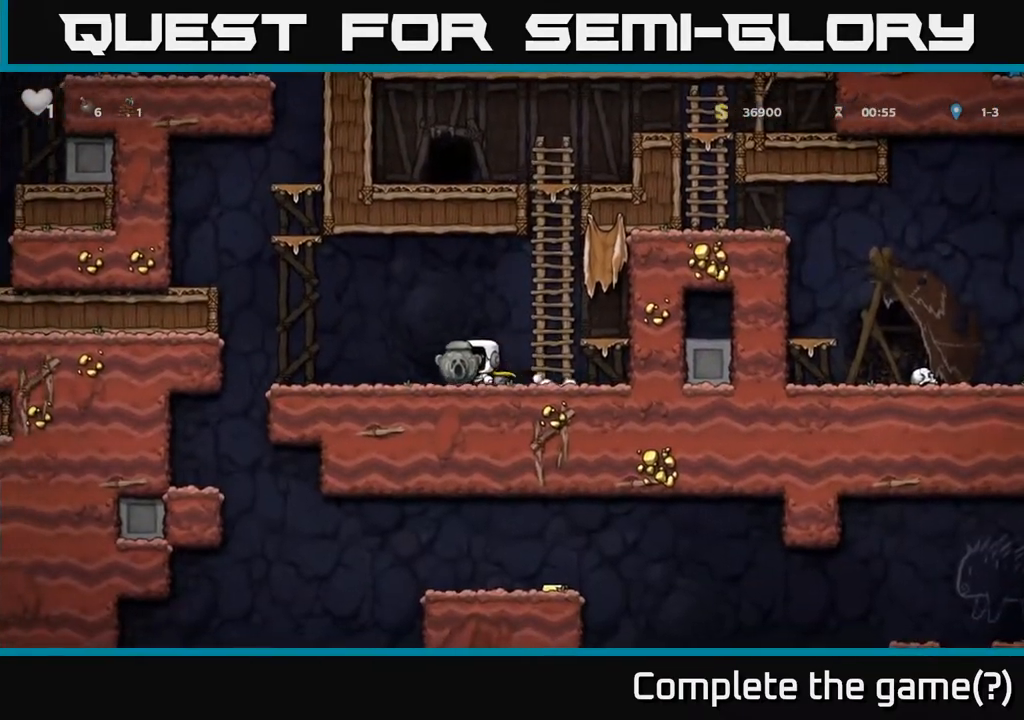
{"buttons": ["DPAD_LEFT"], "left_stick": "center", "right_stick": "center", "events": []}
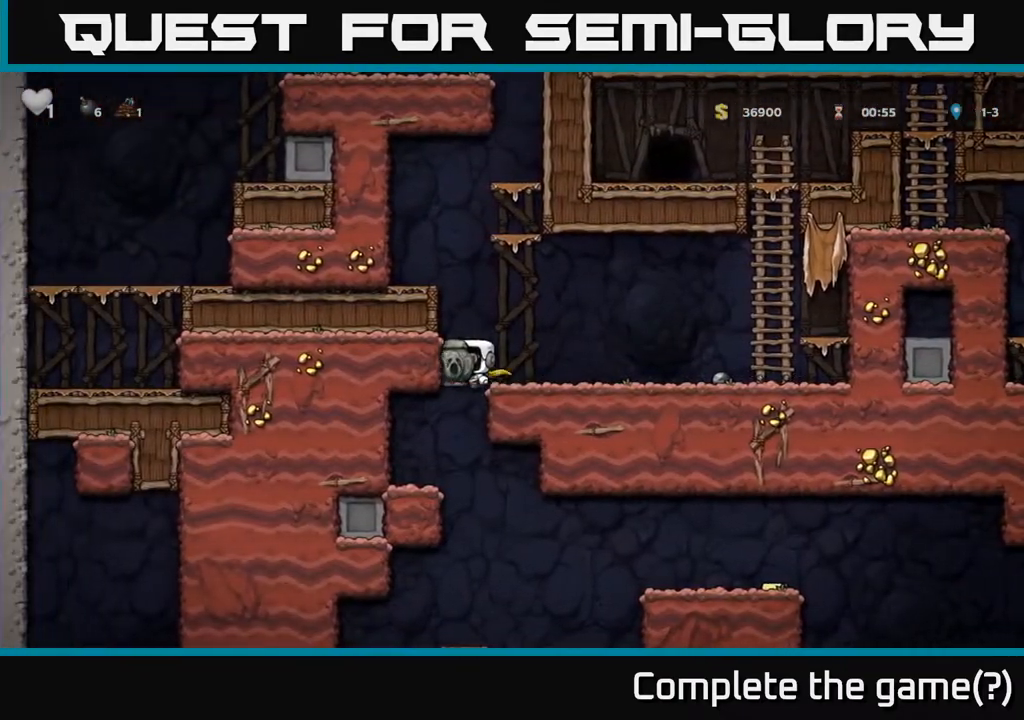
{"buttons": ["DPAD_RIGHT"], "left_stick": "center", "right_stick": "center", "events": [[33, "DPAD_LEFT", "up"], [217, "DPAD_LEFT", "down"], [350, "DPAD_LEFT", "up"], [483, "DPAD_RIGHT", "down"]]}
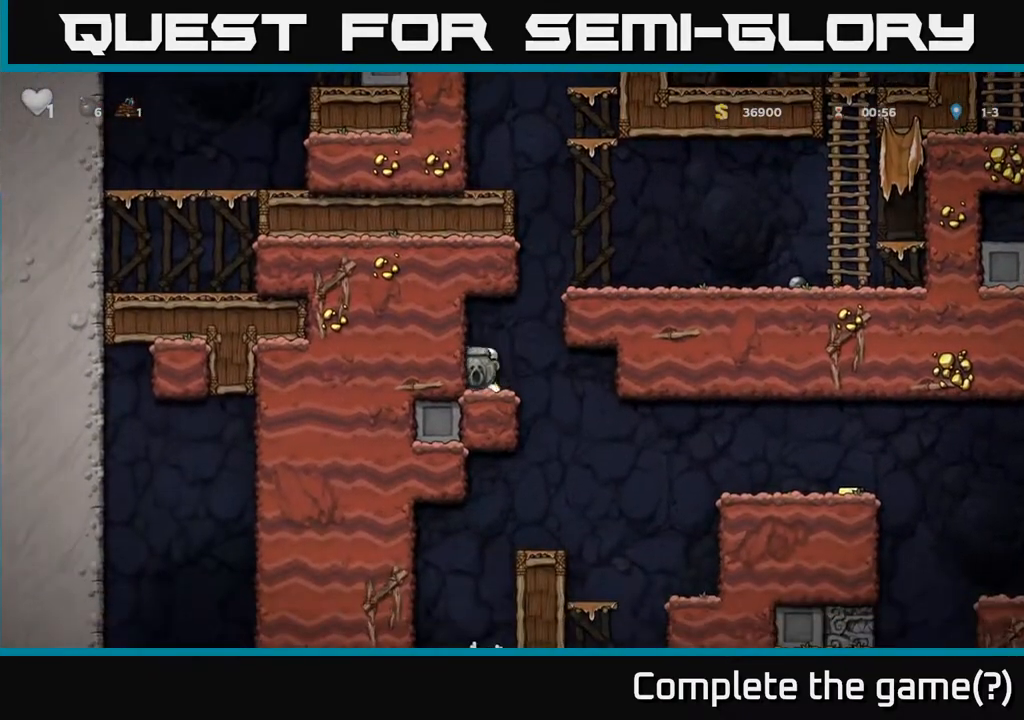
{"buttons": [], "left_stick": "center", "right_stick": "center", "events": [[167, "DPAD_RIGHT", "up"], [283, "DPAD_LEFT", "down"], [333, "DPAD_LEFT", "up"]]}
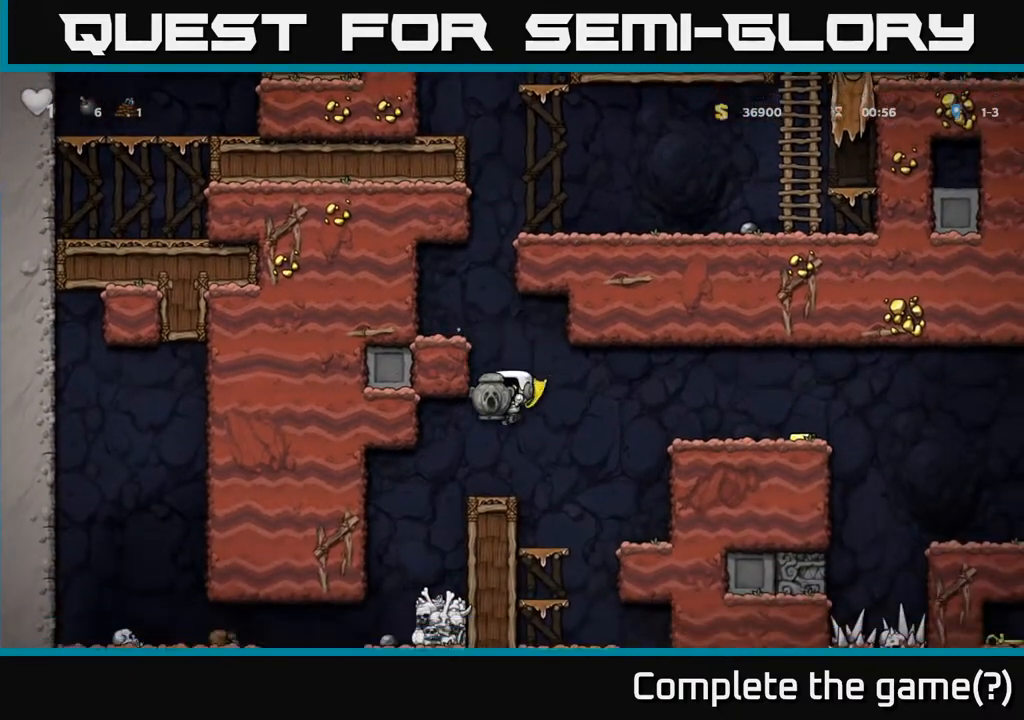
{"buttons": ["DPAD_RIGHT"], "left_stick": "center", "right_stick": "center", "events": [[500, "DPAD_RIGHT", "down"]]}